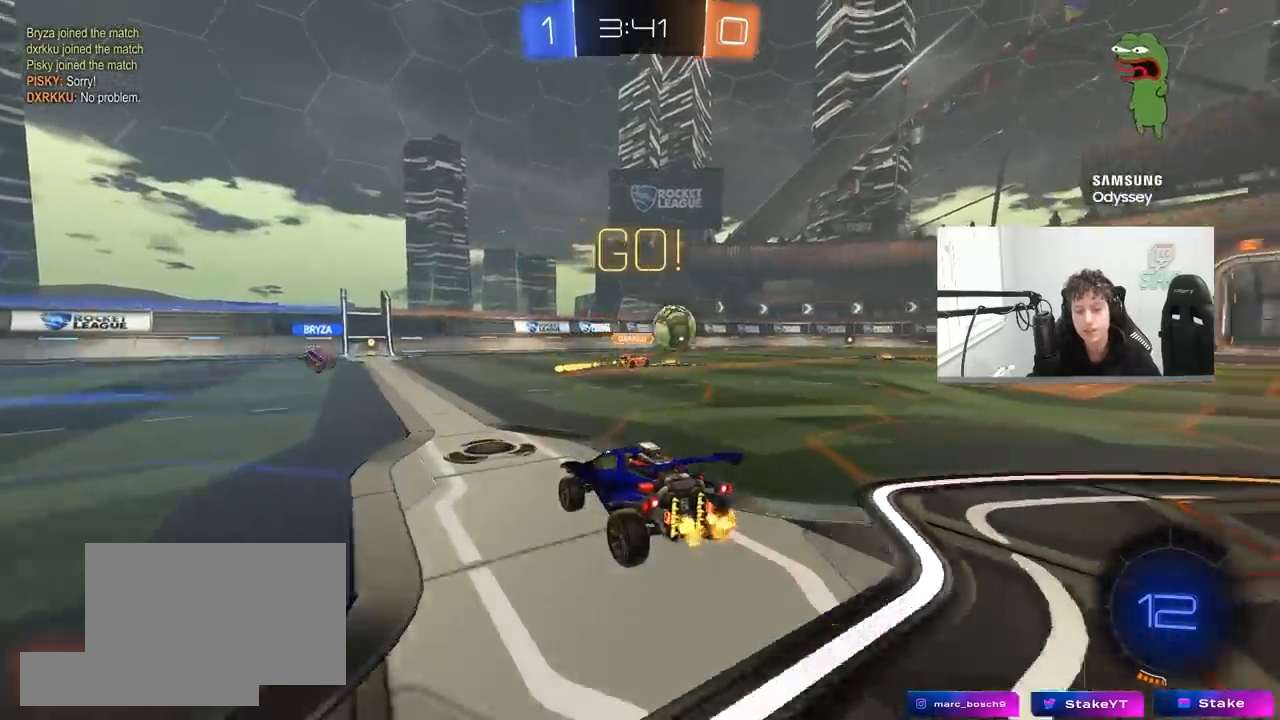
Gameplay with keyboard and mouse; each line is a JSON object with the keys and mouse buttons held at the frame after it. "events" lists presses ("down") and releases ("up") of "1", "2", "3", "4", "5", "a", "alt", "c", "caps_lock", "ctrl", "d", "e", "f", "g", "q", "r", "s", "shift", "space", "t", "tab", "v", "w", "x", "z", "mouse_left", "mouse_wheel" and "mouse_right" between this image and that frame as [ms after this image, input, new state], when the widget could be followed in between. "mouse_left", "mouse_wheel", "mouse_right" = the "left", "wheel", "right" buttons of the "mouse" list. No other keys are recorded. "wheel" means that the mouse wheel is clicked or scrolled. "mouse_move" is the direction in which the mouse moves at that frame (one of eight, or "still"), when it could be read.
{"keys": ["a", "shift", "w"], "mouse": ["left", "right"], "mouse_move": "down-left", "events": [[33, "a", "down"], [267, "mouse_left", "down"], [300, "a", "up"], [350, "d", "down"], [350, "mouse_right", "down"], [400, "space", "down"], [450, "a", "down"], [450, "d", "up"], [450, "mouse_right", "up"], [450, "shift", "down"], [500, "mouse_right", "down"], [500, "space", "up"]]}
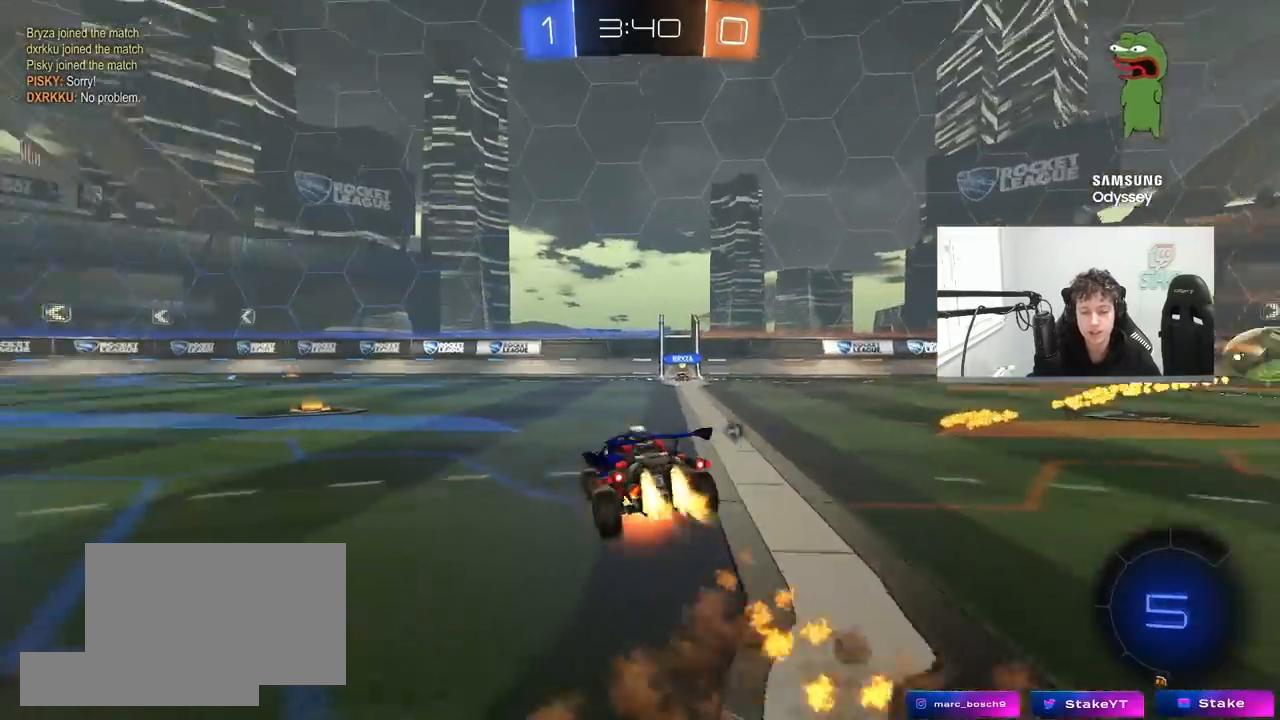
{"keys": ["a", "shift"], "mouse": [], "mouse_move": "up", "events": [[33, "w", "up"], [83, "s", "down"], [183, "mouse_left", "up"], [233, "mouse_right", "up"], [467, "s", "up"]]}
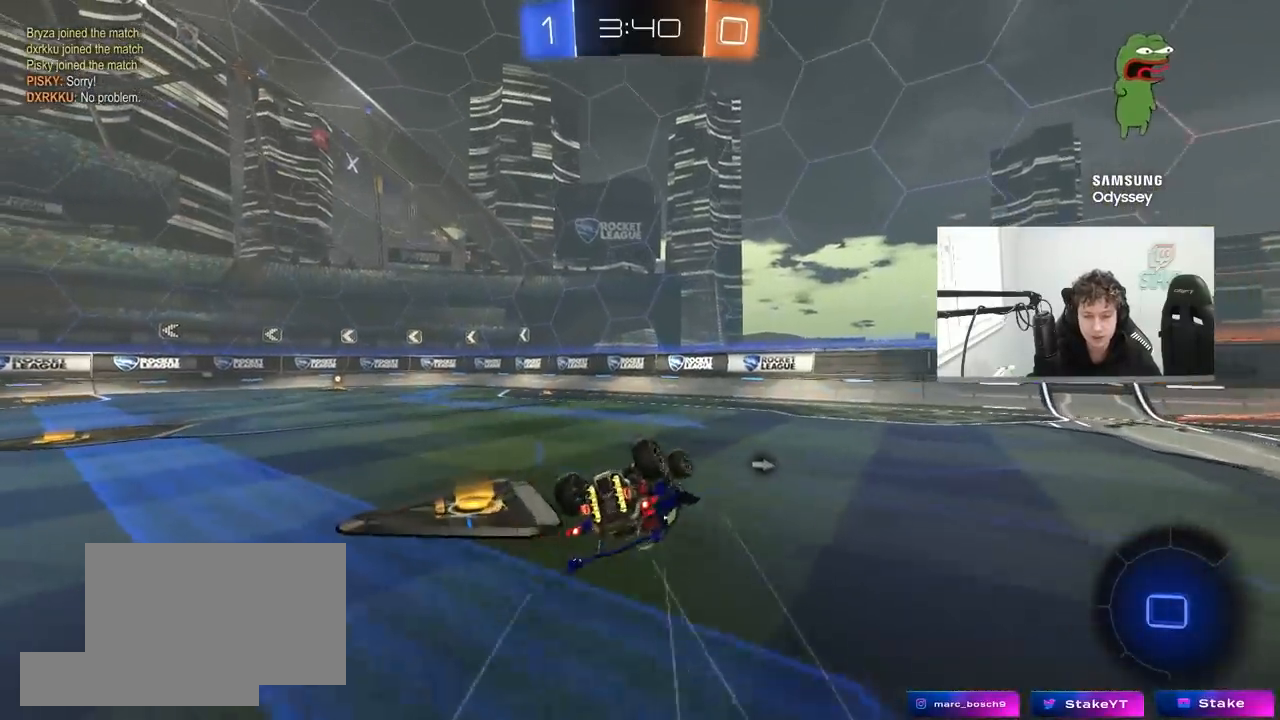
{"keys": [], "mouse": ["left"], "mouse_move": "down", "events": [[50, "s", "down"], [150, "space", "down"], [250, "shift", "up"], [283, "space", "up"], [333, "a", "up"], [333, "mouse_left", "down"], [333, "s", "up"]]}
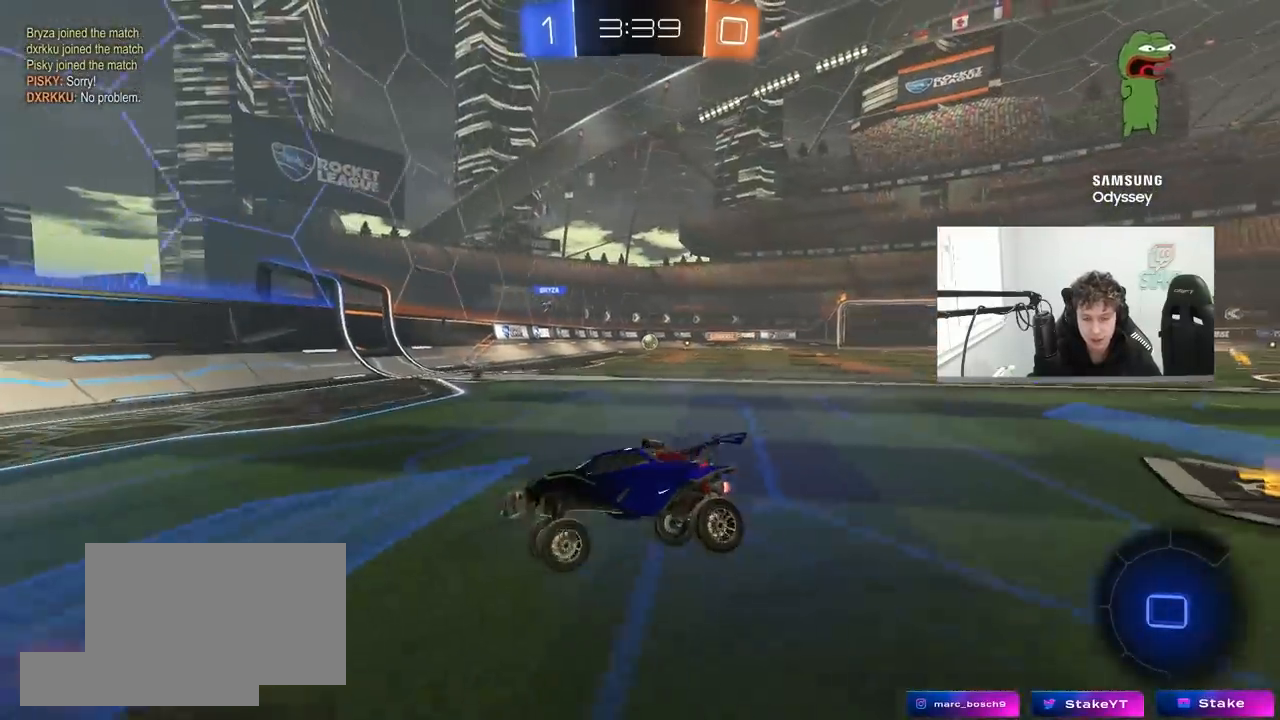
{"keys": ["a", "w"], "mouse": ["left"], "mouse_move": "still", "events": [[67, "w", "down"], [217, "a", "down"], [250, "mouse_left", "up"], [350, "a", "up"], [500, "a", "down"], [500, "mouse_left", "down"]]}
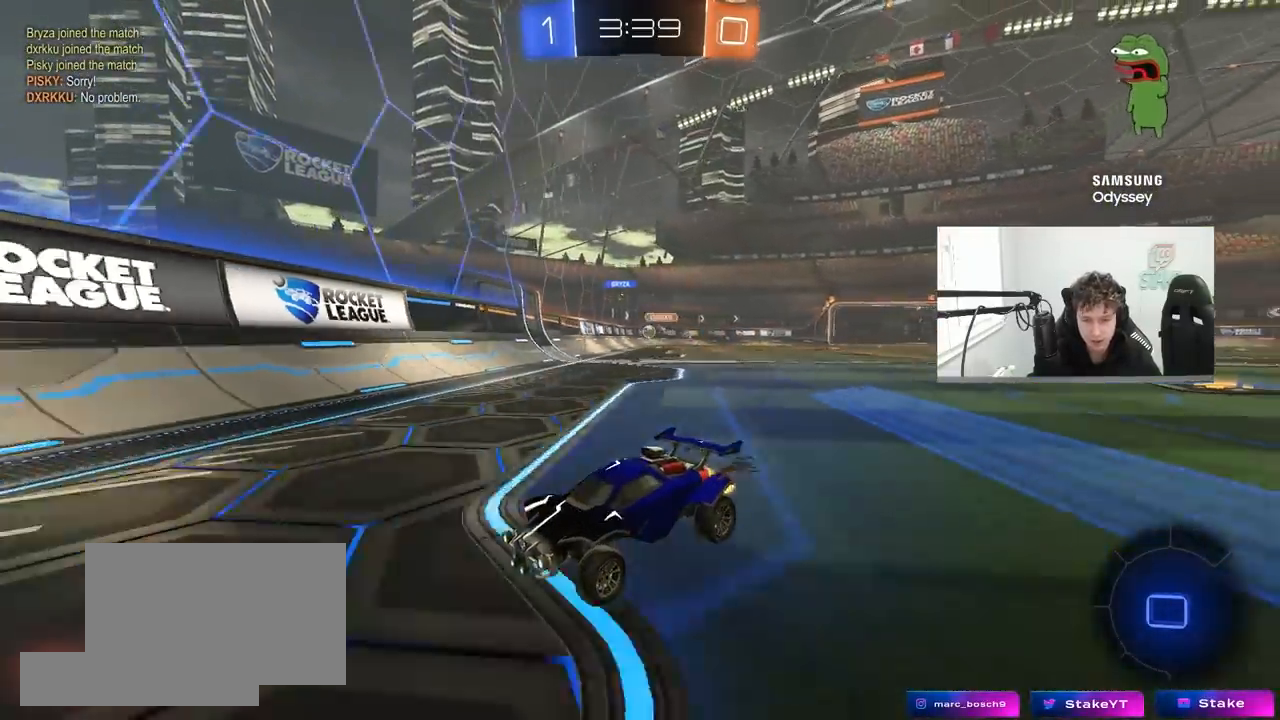
{"keys": ["a", "space", "w"], "mouse": ["left"], "mouse_move": "still", "events": [[417, "space", "down"]]}
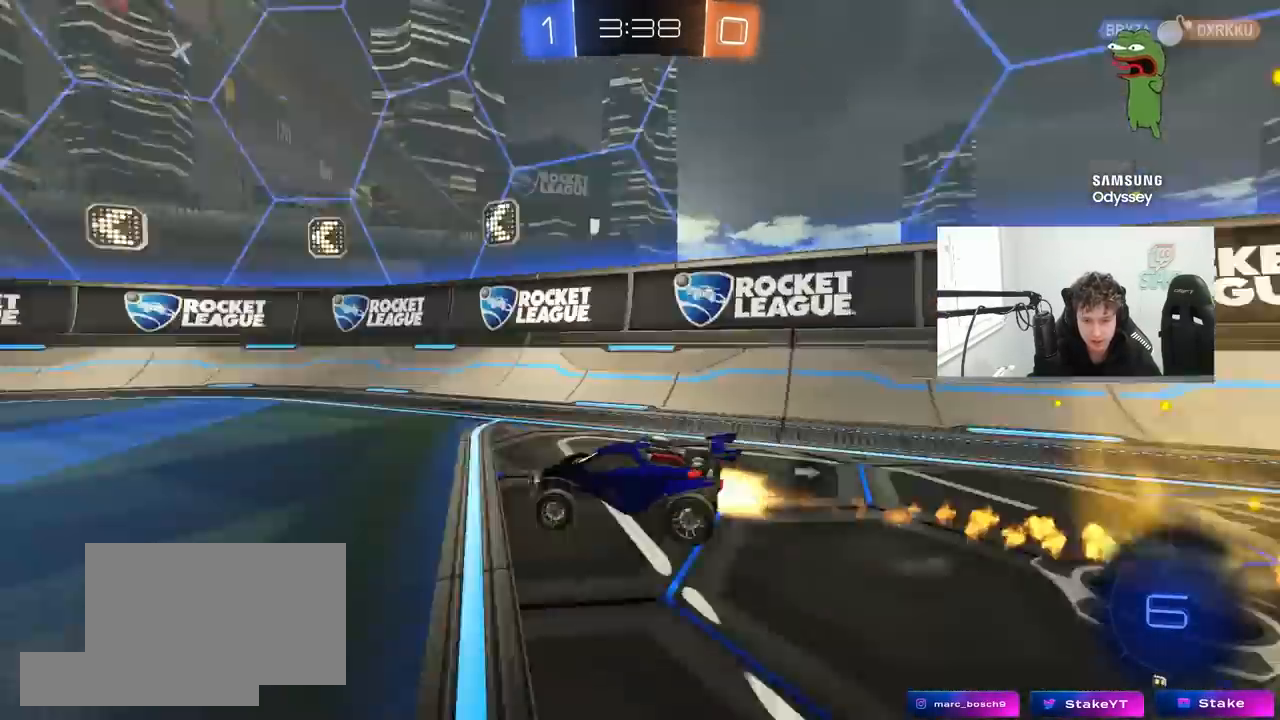
{"keys": ["d", "w"], "mouse": [], "mouse_move": "still", "events": [[50, "a", "up"], [50, "space", "up"], [250, "a", "down"], [283, "mouse_left", "up"], [383, "a", "up"], [383, "d", "down"], [383, "w", "up"], [433, "w", "down"]]}
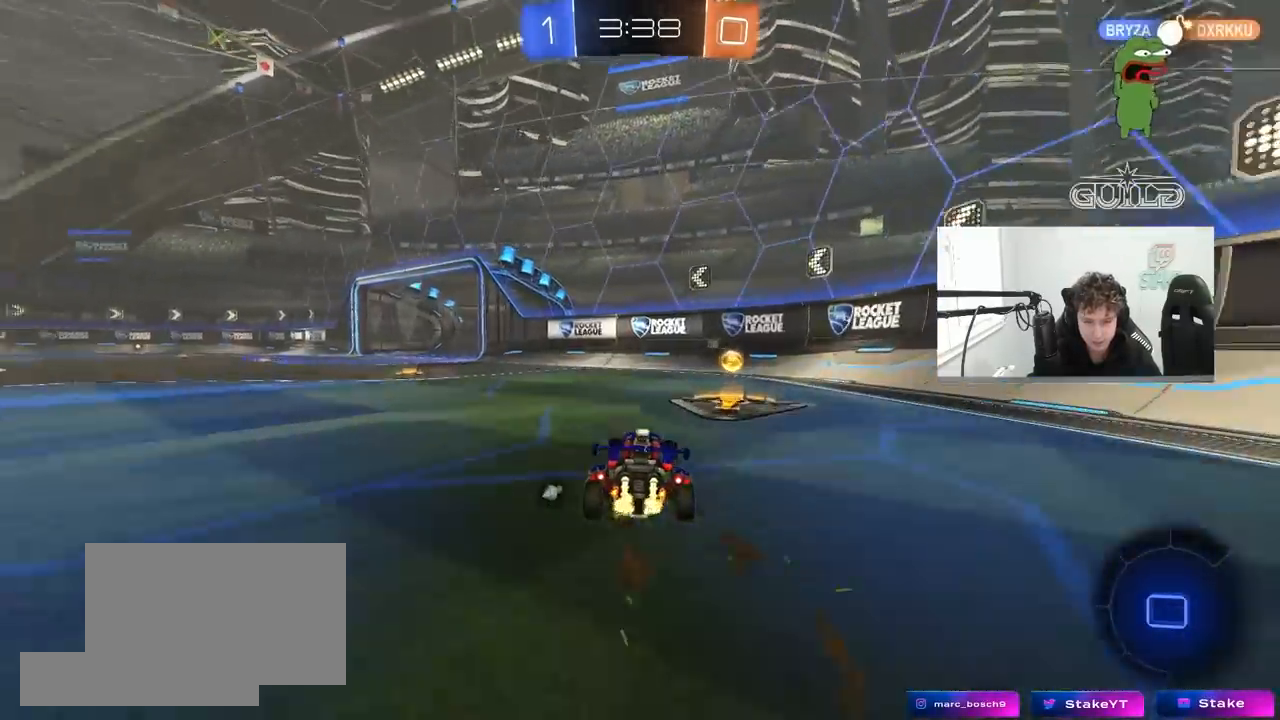
{"keys": ["a", "w"], "mouse": ["left"], "mouse_move": "still", "events": [[67, "a", "down"], [67, "d", "up"], [67, "space", "down"], [117, "shift", "down"], [217, "space", "up"], [300, "shift", "up"], [350, "mouse_left", "down"]]}
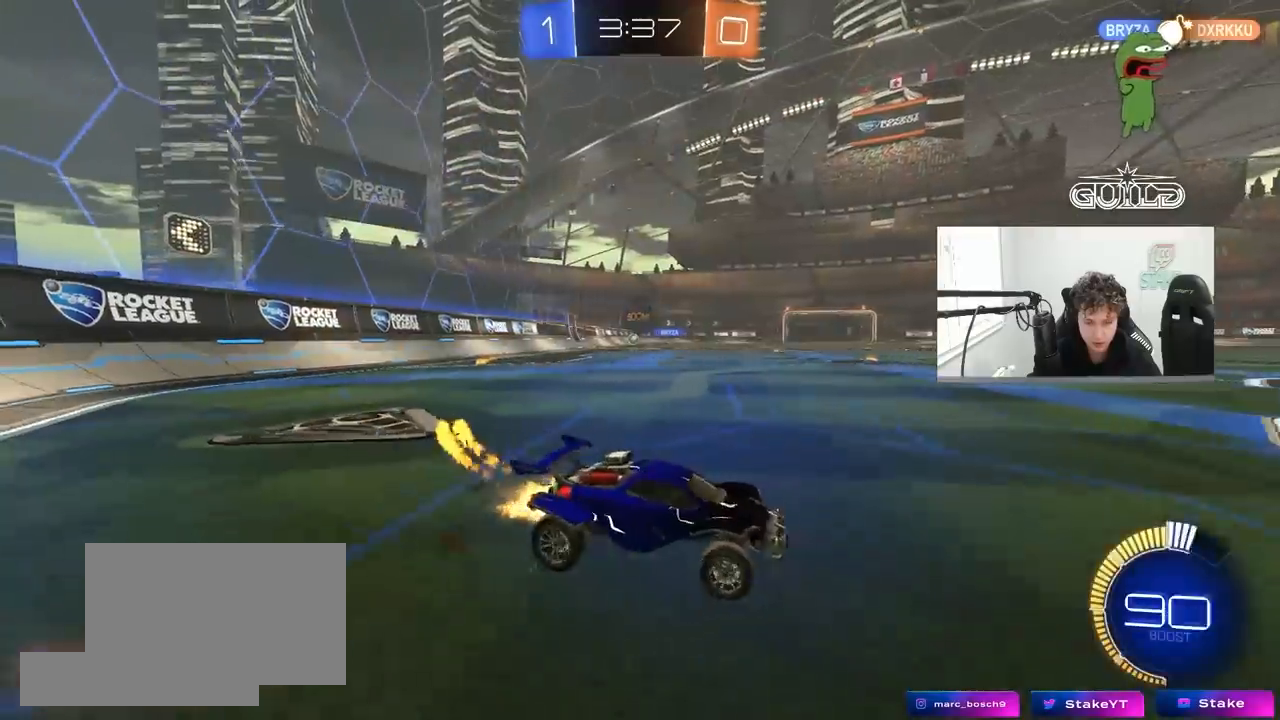
{"keys": ["a", "w"], "mouse": [], "mouse_move": "still", "events": [[267, "mouse_left", "up"], [267, "shift", "down"], [367, "shift", "up"]]}
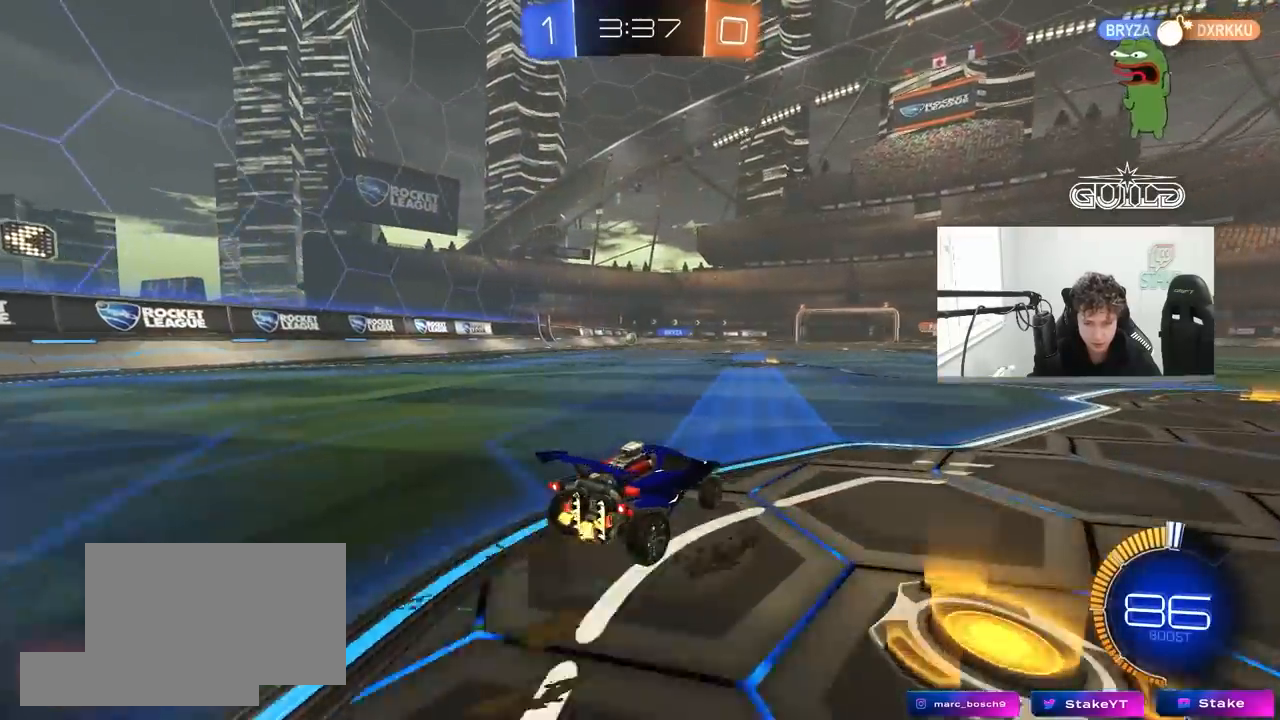
{"keys": ["w"], "mouse": [], "mouse_move": "still", "events": [[333, "mouse_left", "down"], [383, "a", "up"], [483, "mouse_left", "up"]]}
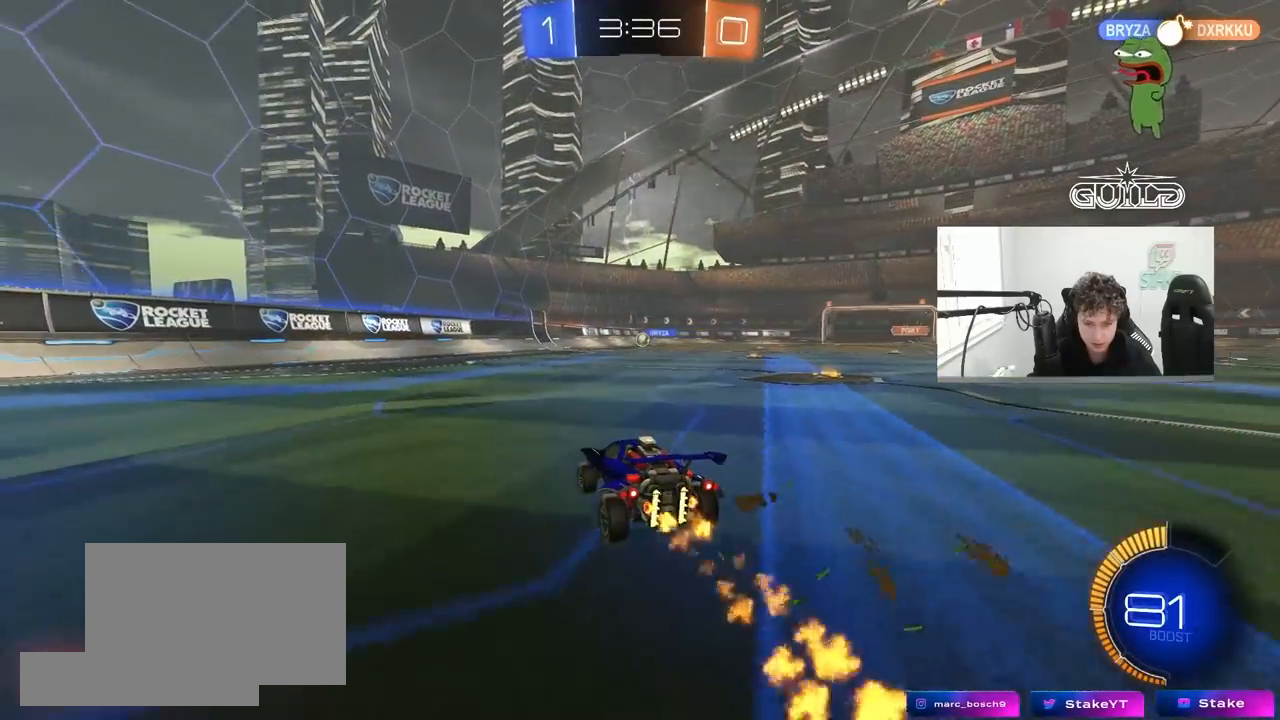
{"keys": ["d", "w"], "mouse": [], "mouse_move": "still", "events": [[300, "d", "down"]]}
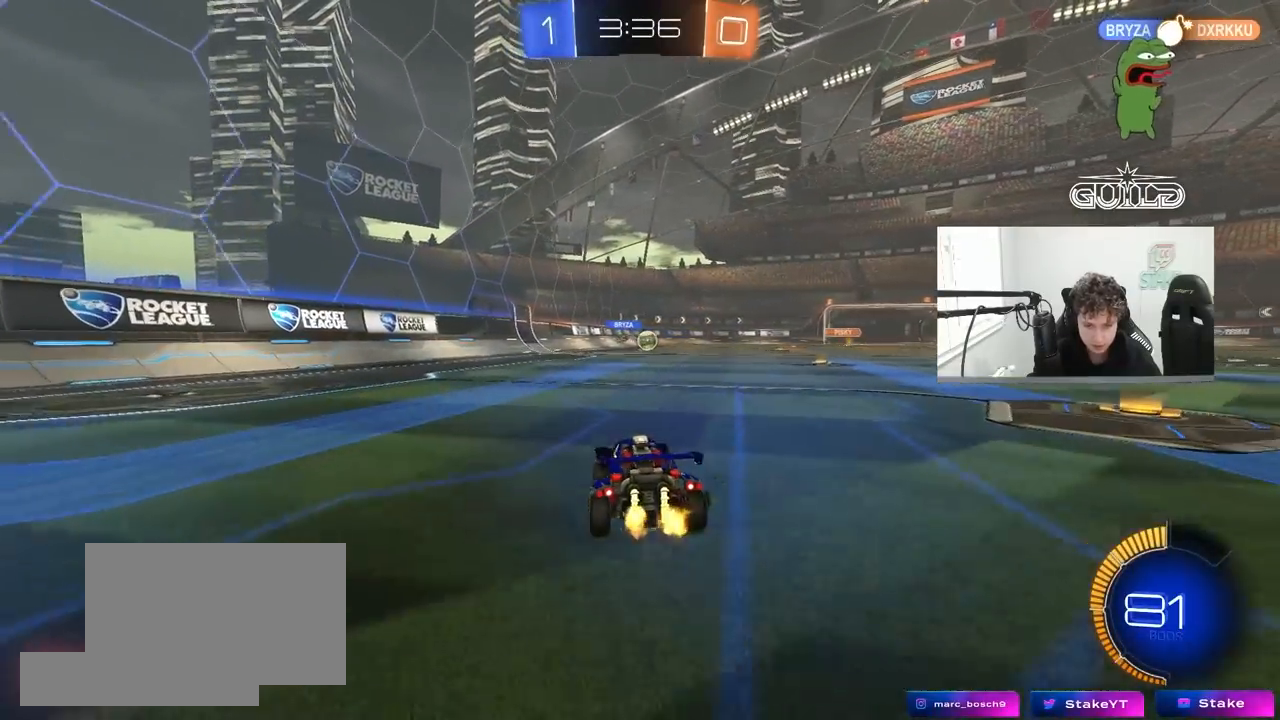
{"keys": [], "mouse": [], "mouse_move": "still", "events": [[133, "d", "up"], [367, "w", "up"]]}
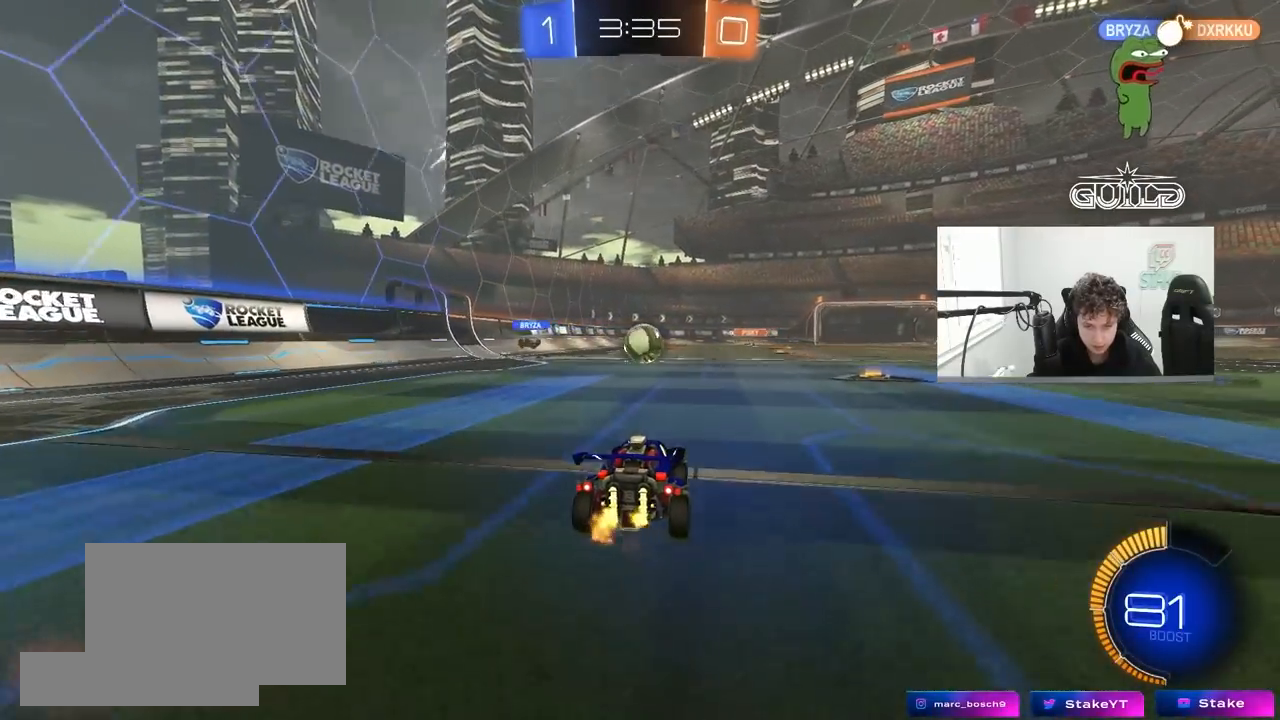
{"keys": ["a", "w"], "mouse": [], "mouse_move": "still", "events": [[100, "d", "down"], [283, "d", "up"], [333, "a", "down"], [433, "w", "down"]]}
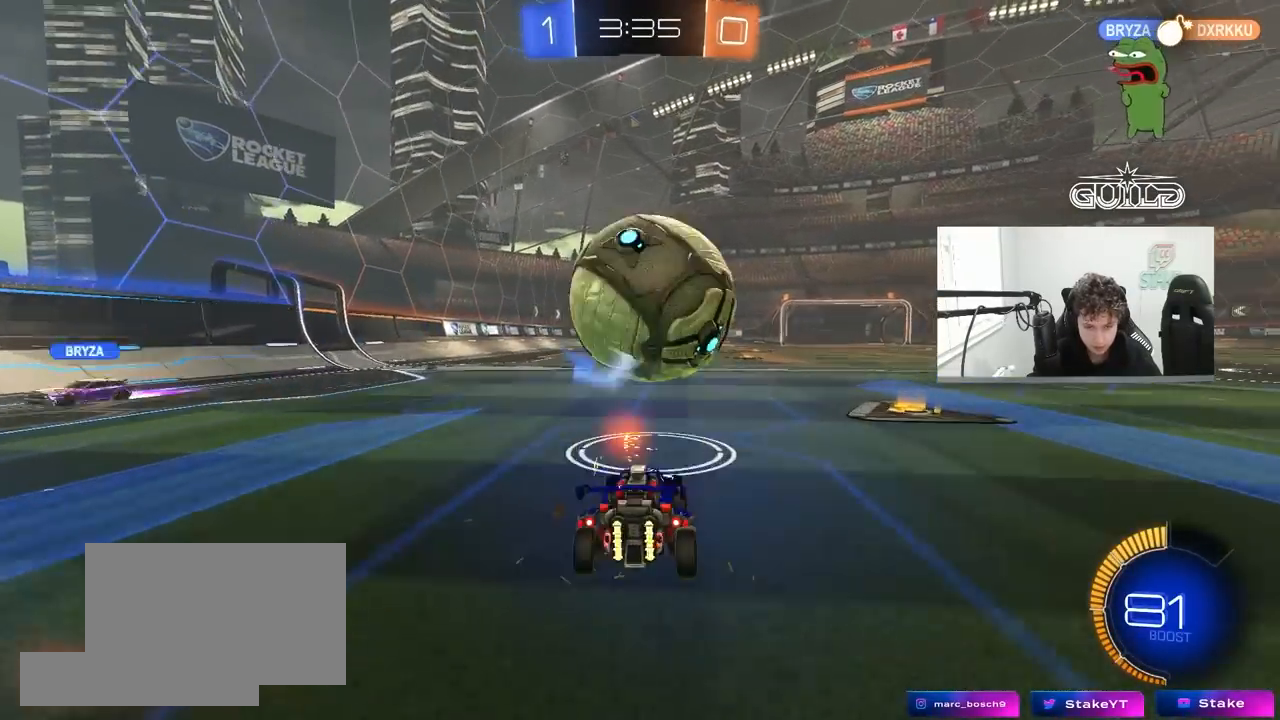
{"keys": [], "mouse": ["left"], "mouse_move": "up", "events": [[17, "a", "up"], [17, "mouse_left", "down"], [117, "d", "down"], [217, "w", "up"], [250, "d", "up"], [250, "mouse_right", "down"], [300, "a", "down"], [300, "s", "down"], [300, "shift", "down"], [400, "shift", "up"], [450, "a", "up"], [450, "s", "up"], [500, "mouse_right", "up"]]}
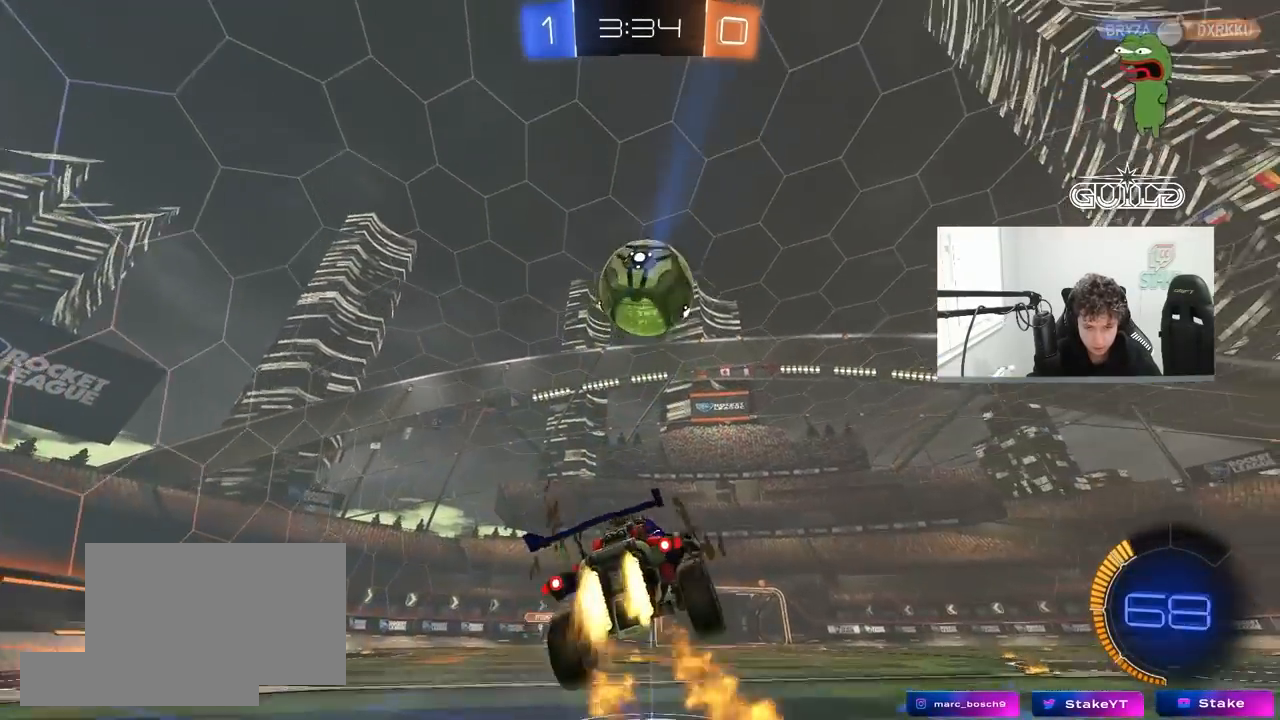
{"keys": ["a", "w"], "mouse": ["left"], "mouse_move": "still", "events": [[33, "mouse_left", "up"], [33, "mouse_right", "down"], [33, "s", "down"], [83, "d", "down"], [133, "mouse_left", "down"], [133, "shift", "down"], [183, "s", "up"], [233, "shift", "up"], [283, "mouse_right", "up"], [317, "d", "up"], [317, "w", "down"], [367, "a", "down"]]}
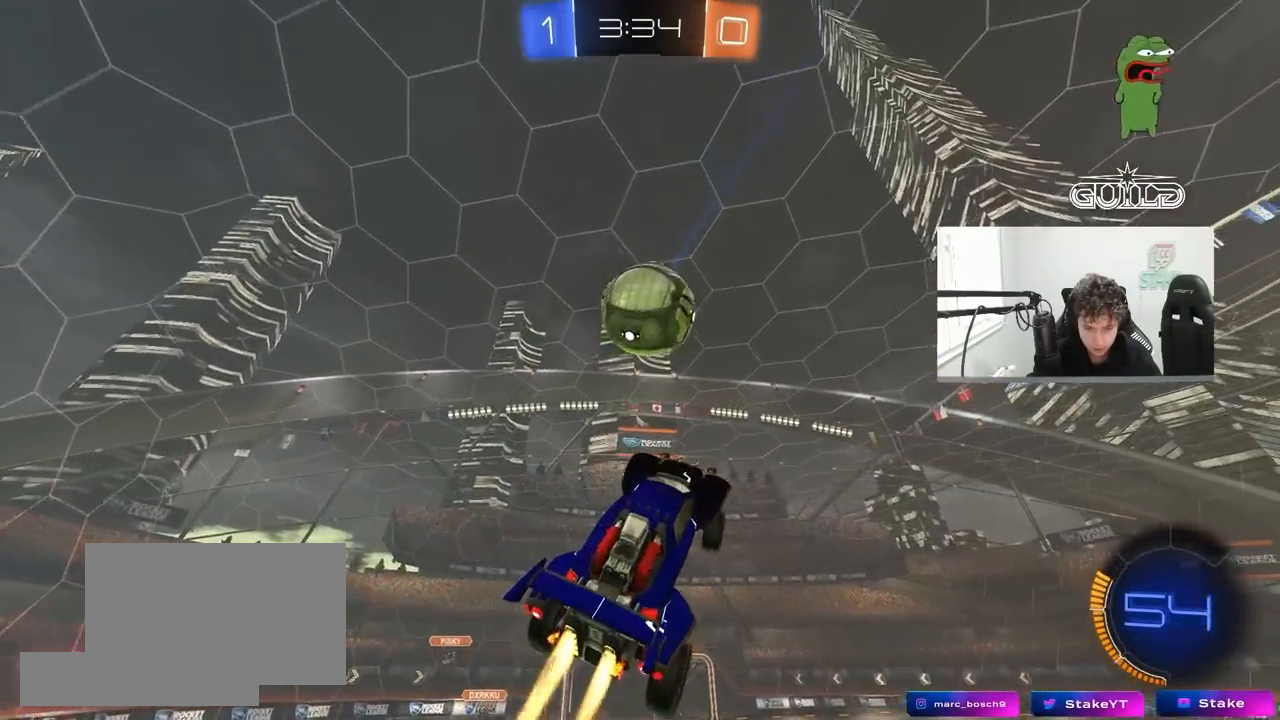
{"keys": ["a", "s"], "mouse": ["left"], "mouse_move": "still", "events": [[50, "w", "up"], [150, "a", "up"], [250, "d", "down"], [283, "mouse_left", "up"], [283, "s", "down"], [383, "a", "down"], [383, "d", "up"], [433, "mouse_left", "down"]]}
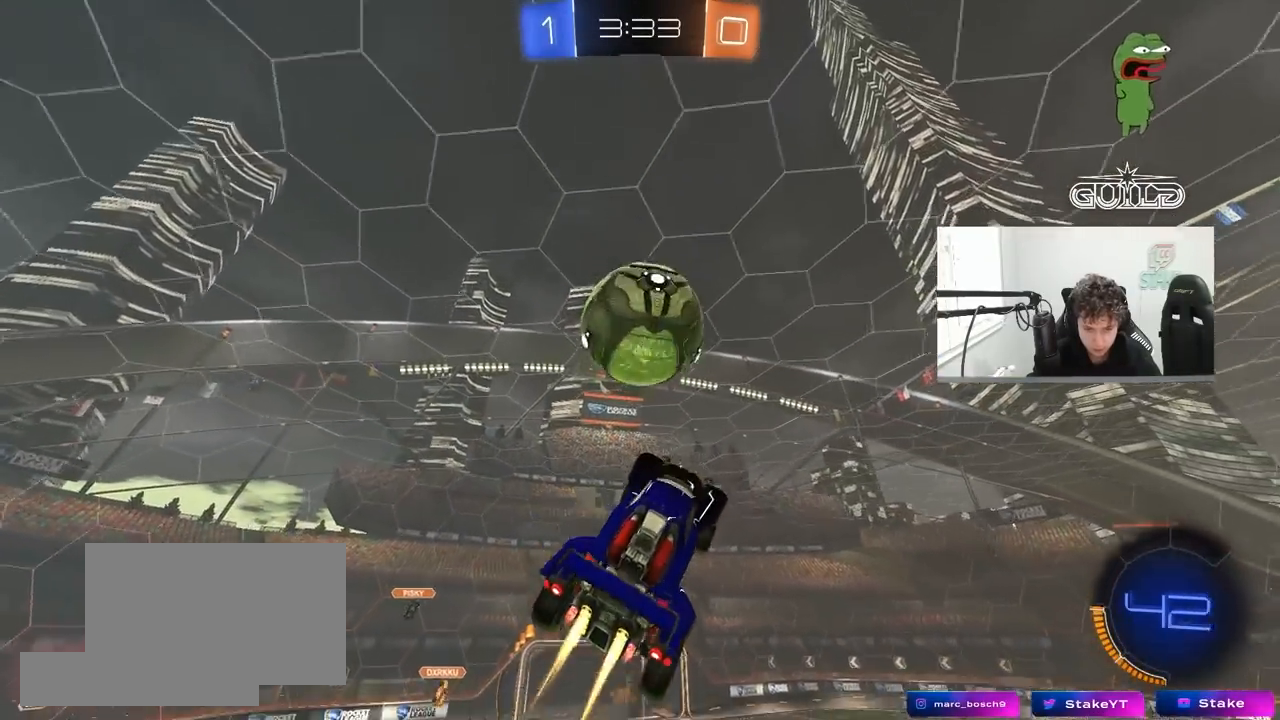
{"keys": ["a", "shift"], "mouse": ["left"], "mouse_move": "still", "events": [[67, "mouse_left", "up"], [117, "s", "up"], [167, "shift", "down"], [217, "shift", "up"], [300, "s", "down"], [400, "mouse_left", "down"], [400, "s", "up"], [450, "shift", "down"]]}
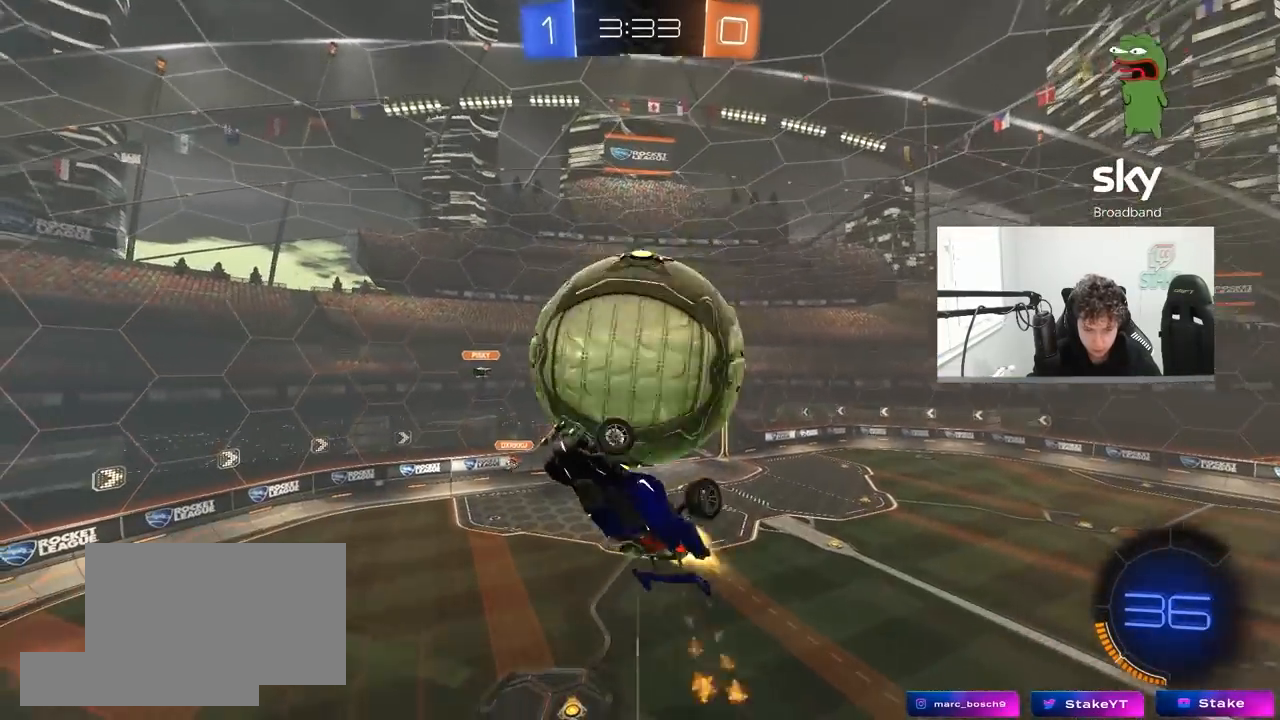
{"keys": ["a", "shift", "w"], "mouse": [], "mouse_move": "still", "events": [[33, "mouse_left", "up"], [33, "shift", "up"], [33, "w", "down"], [500, "shift", "down"]]}
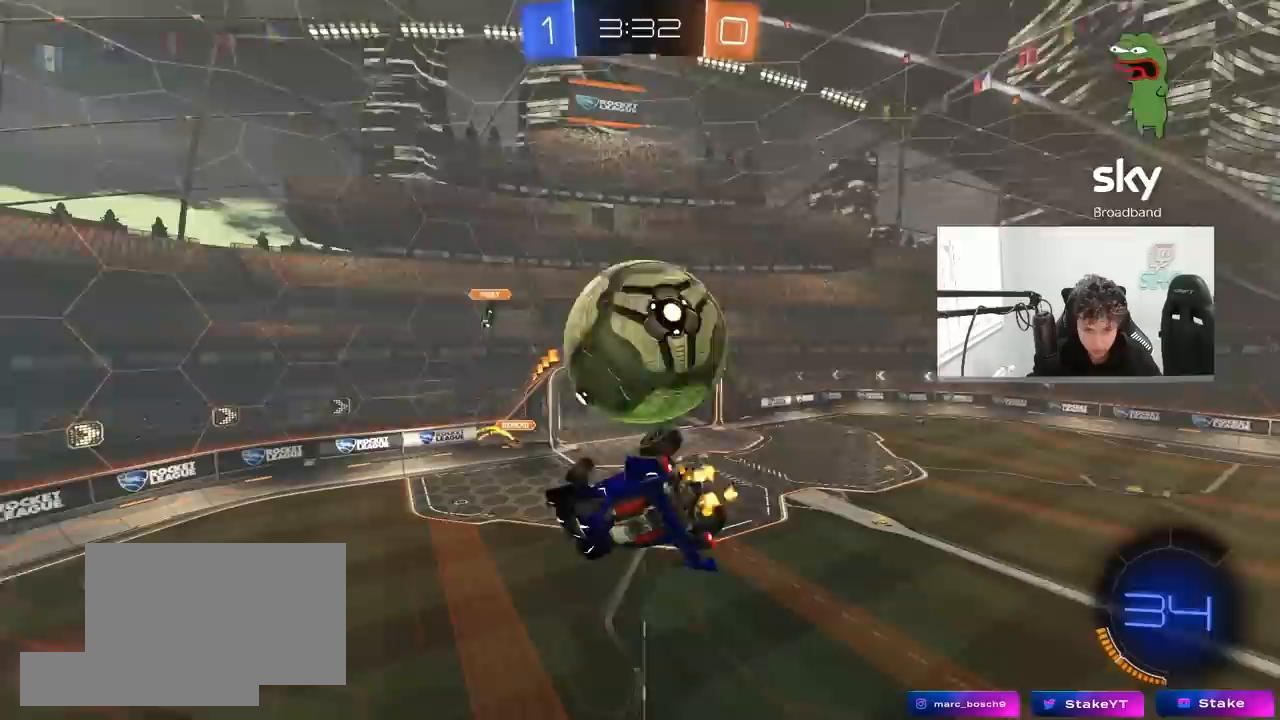
{"keys": ["a", "s", "shift"], "mouse": ["left"], "mouse_move": "still", "events": [[50, "mouse_left", "down"], [250, "mouse_left", "up"], [250, "w", "up"], [283, "mouse_left", "down"], [383, "s", "down"]]}
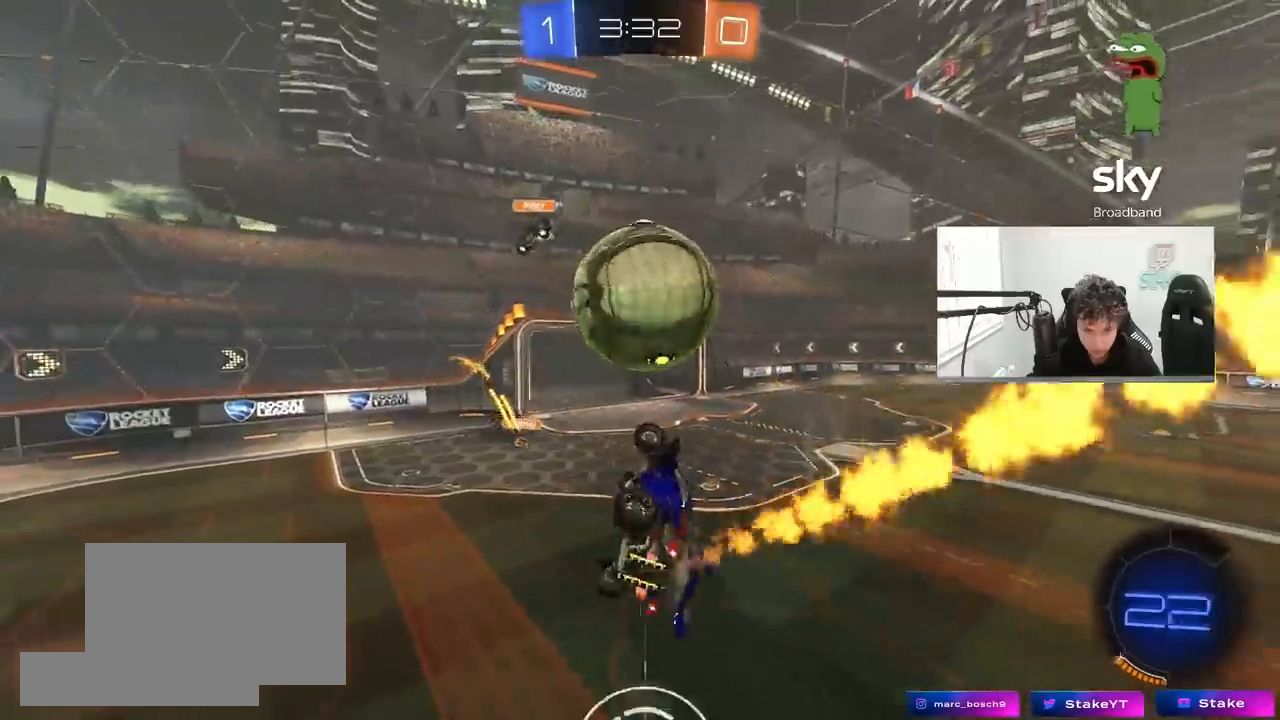
{"keys": ["d", "w"], "mouse": ["left", "right"], "mouse_move": "down", "events": [[33, "mouse_left", "up"], [67, "s", "up"], [117, "shift", "up"], [267, "a", "up"], [267, "mouse_left", "down"], [300, "w", "down"], [400, "mouse_right", "down"], [500, "d", "down"]]}
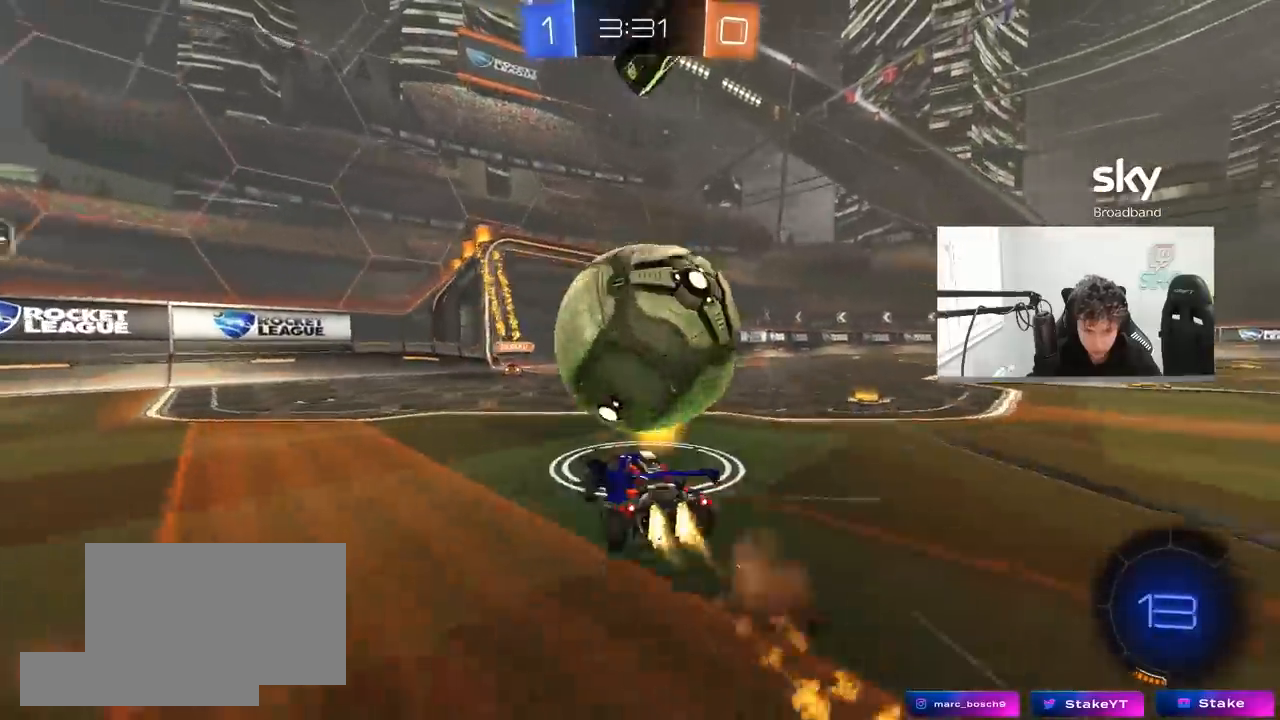
{"keys": ["d"], "mouse": [], "mouse_move": "still", "events": [[83, "mouse_right", "up"], [183, "d", "up"], [233, "a", "down"], [367, "a", "up"], [367, "d", "down"], [367, "mouse_left", "up"], [417, "w", "up"]]}
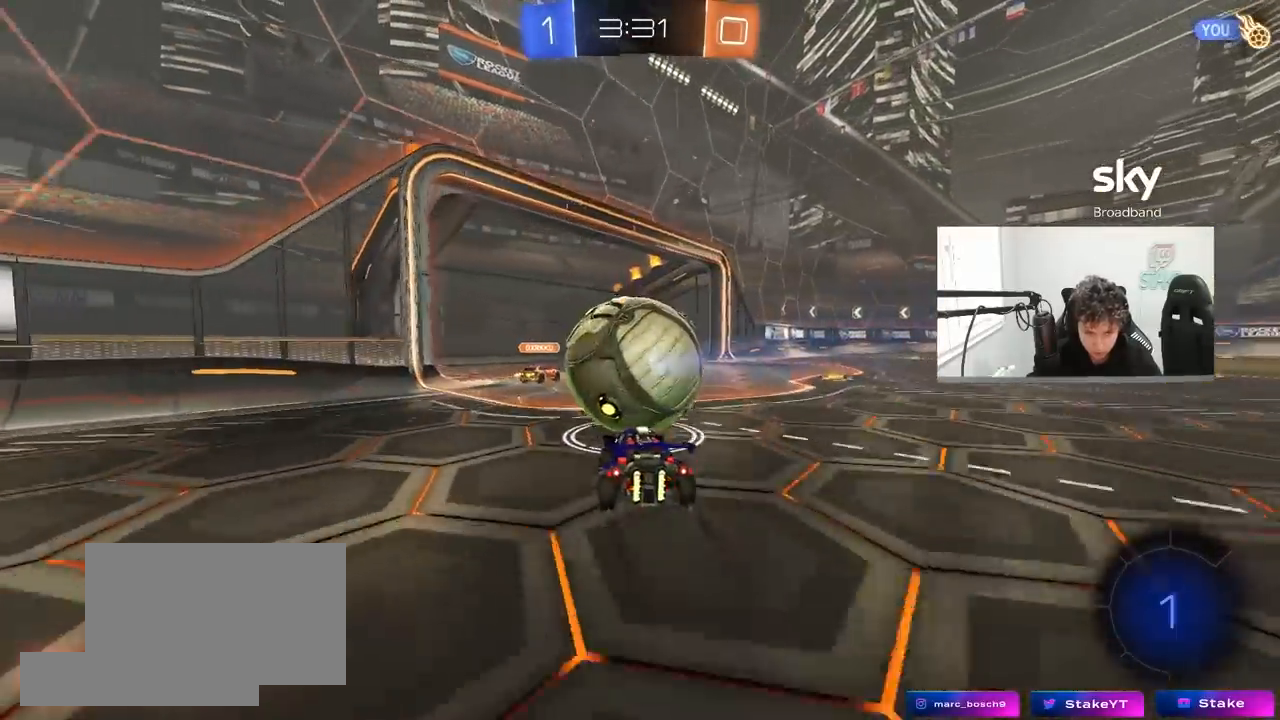
{"keys": ["a", "s", "shift"], "mouse": [], "mouse_move": "up", "events": [[100, "mouse_right", "down"], [150, "d", "up"], [200, "a", "down"], [200, "mouse_right", "up"], [200, "shift", "down"], [283, "w", "down"], [333, "mouse_right", "down"], [383, "s", "down"], [383, "w", "up"], [483, "mouse_right", "up"]]}
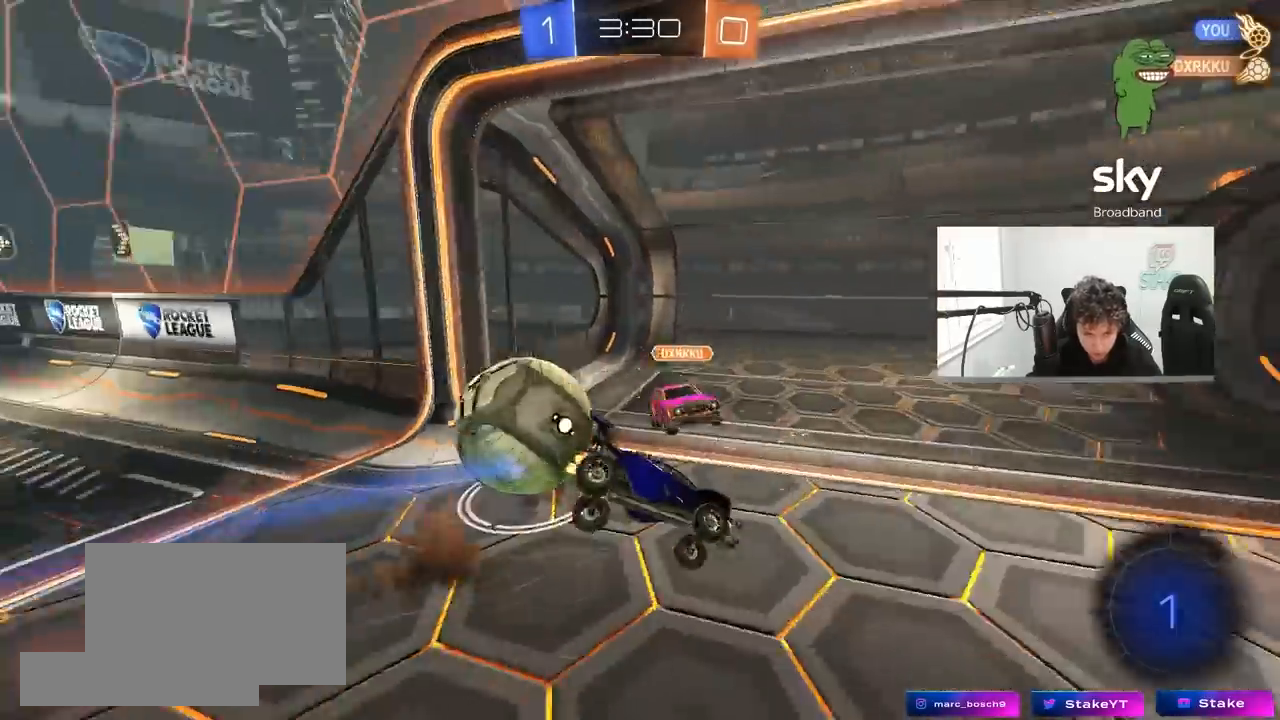
{"keys": ["a", "s", "shift"], "mouse": [], "mouse_move": "still", "events": []}
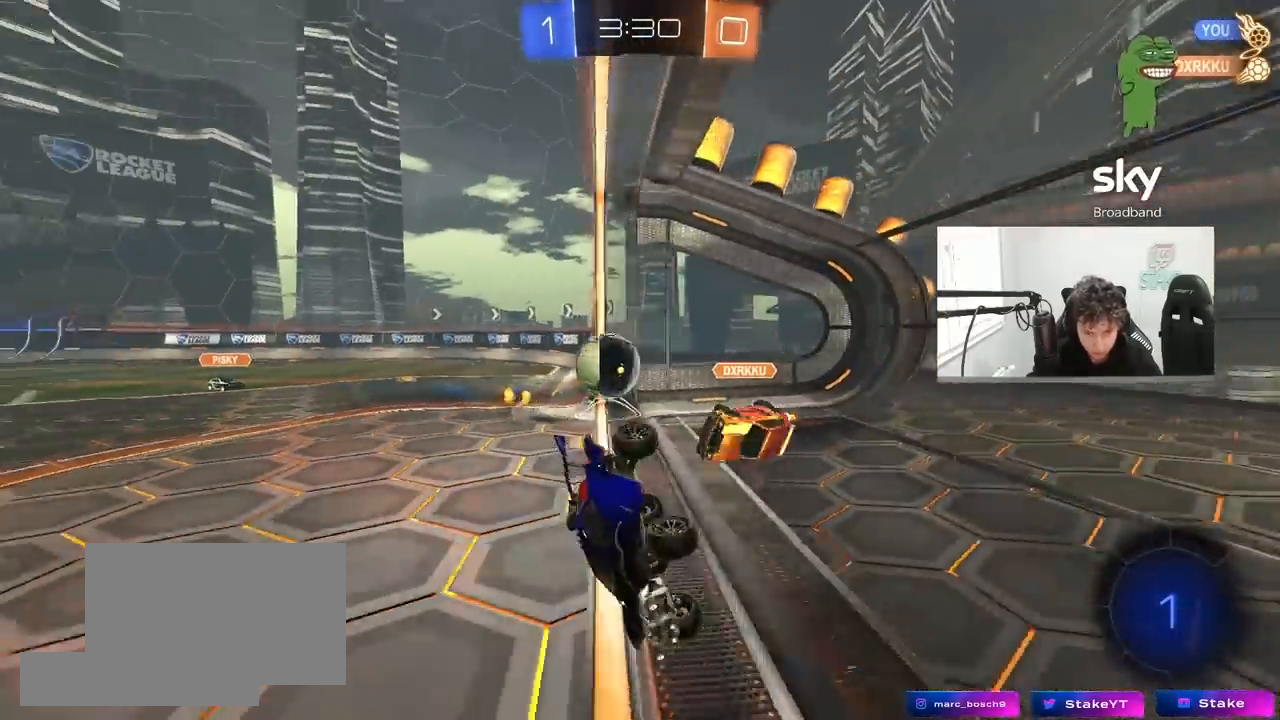
{"keys": ["d", "w"], "mouse": [], "mouse_move": "still", "events": [[33, "shift", "up"], [83, "a", "up"], [83, "s", "up"], [133, "d", "down"], [417, "w", "down"]]}
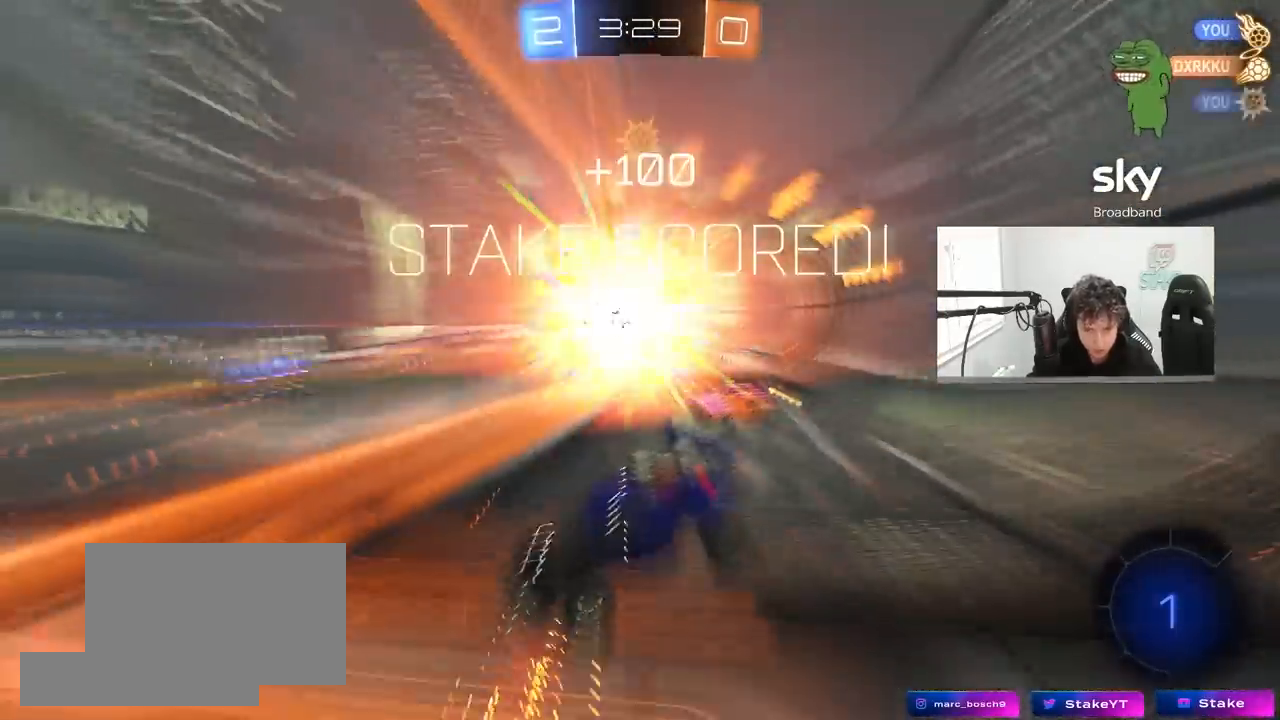
{"keys": ["d", "w"], "mouse": [], "mouse_move": "still", "events": [[100, "shift", "down"], [200, "shift", "up"]]}
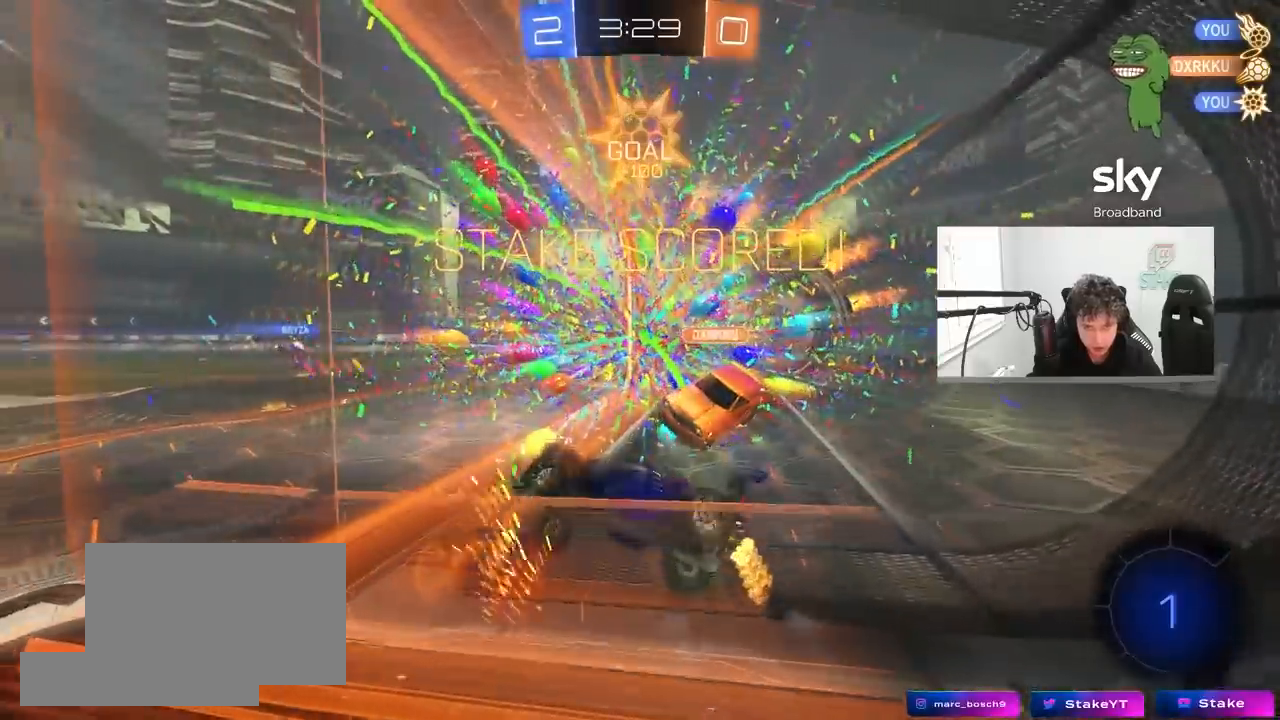
{"keys": ["d", "w"], "mouse": [], "mouse_move": "still", "events": [[17, "d", "up"], [67, "d", "down"]]}
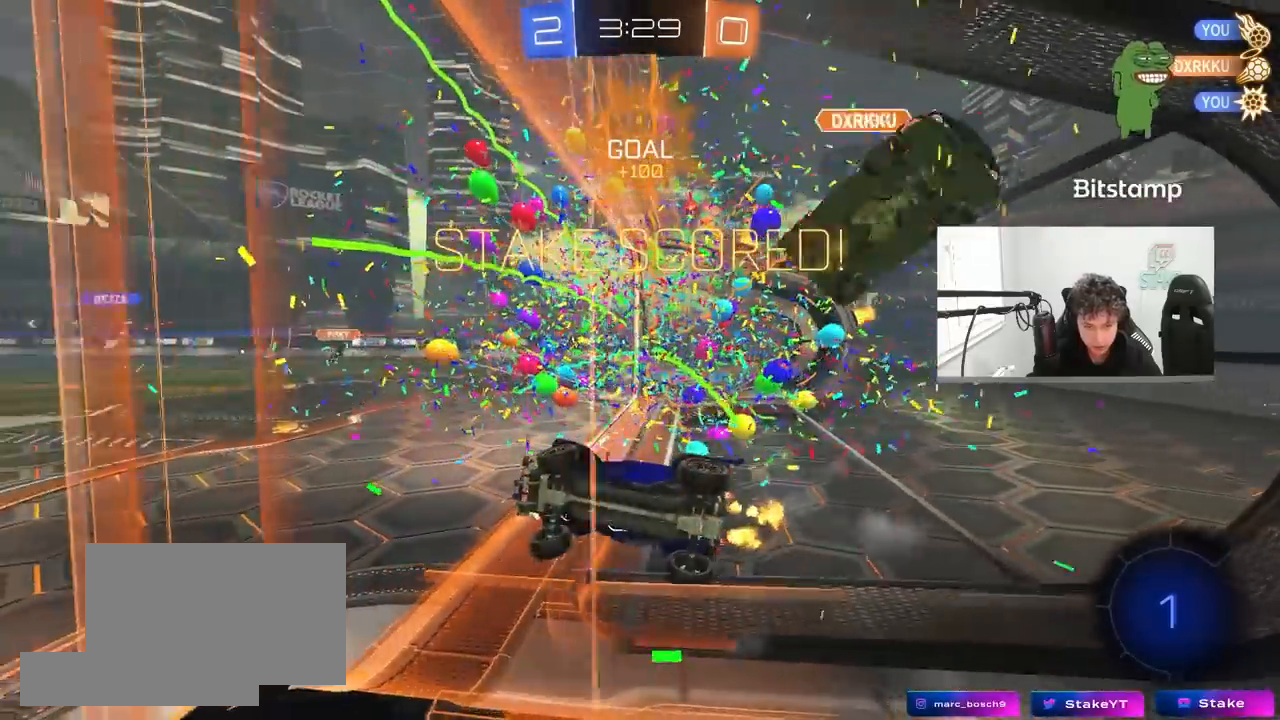
{"keys": ["d"], "mouse": ["left"], "mouse_move": "still", "events": [[133, "d", "up"], [133, "mouse_right", "down"], [133, "space", "down"], [133, "w", "up"], [183, "a", "down"], [183, "s", "down"], [233, "shift", "down"], [267, "space", "up"], [367, "mouse_left", "down"], [417, "mouse_right", "up"], [417, "shift", "up"], [467, "s", "up"], [500, "a", "up"], [500, "d", "down"]]}
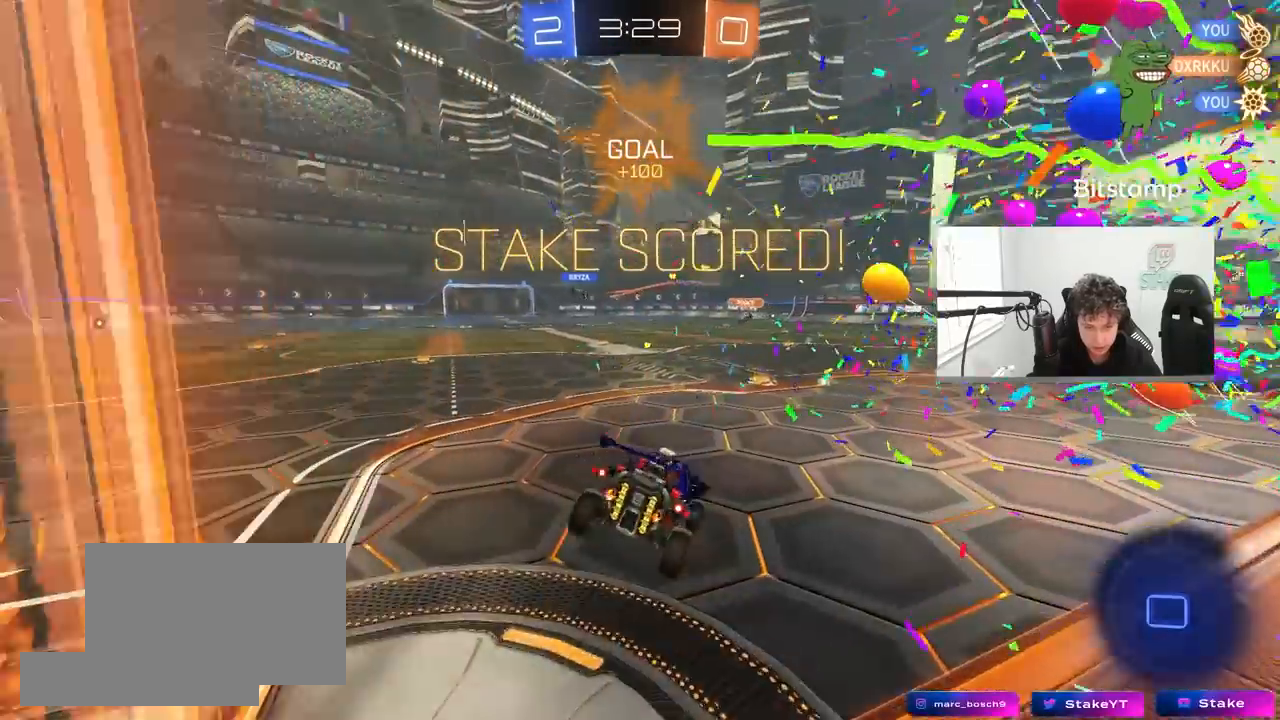
{"keys": ["w"], "mouse": ["left"], "mouse_move": "still", "events": [[100, "w", "down"], [200, "mouse_right", "down"], [250, "d", "up"], [283, "a", "down"], [383, "mouse_right", "up"], [433, "a", "up"]]}
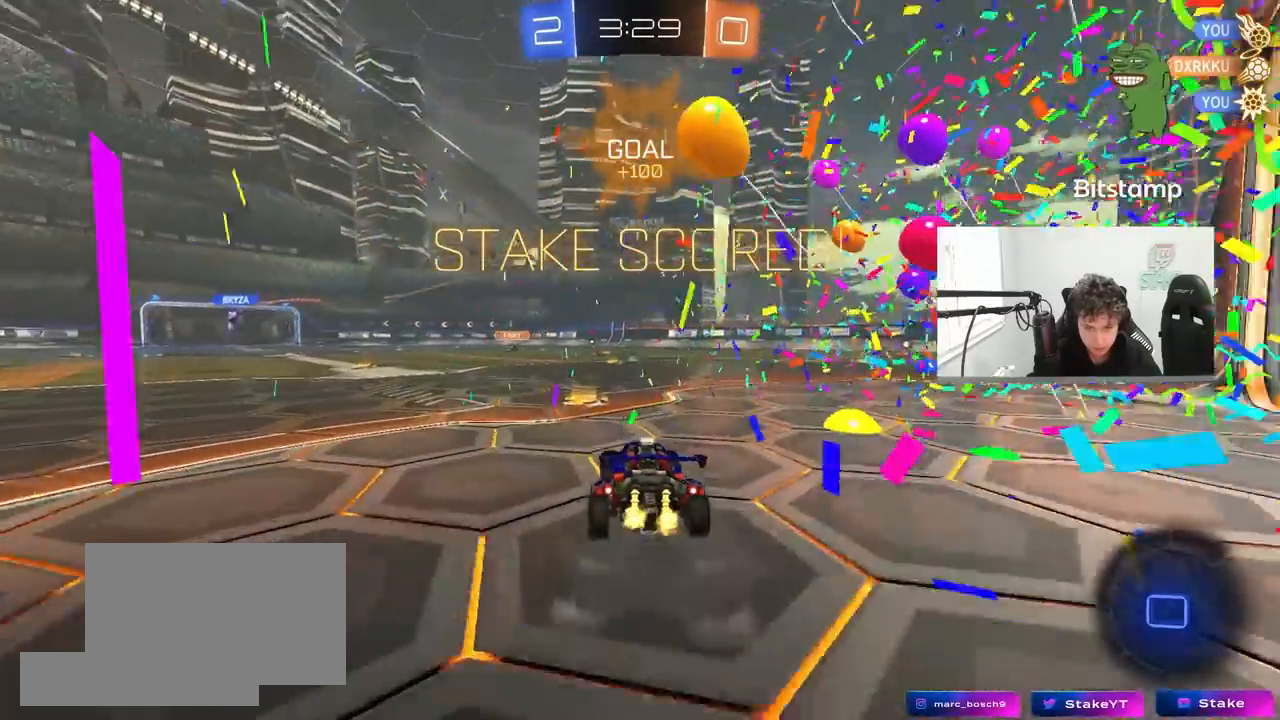
{"keys": ["d", "s", "shift"], "mouse": ["left"], "mouse_move": "still", "events": [[67, "a", "down"], [117, "mouse_right", "down"], [217, "a", "up"], [217, "mouse_right", "up"], [250, "d", "down"], [250, "shift", "down"], [300, "mouse_right", "down"], [350, "s", "down"], [350, "w", "up"], [500, "mouse_right", "up"]]}
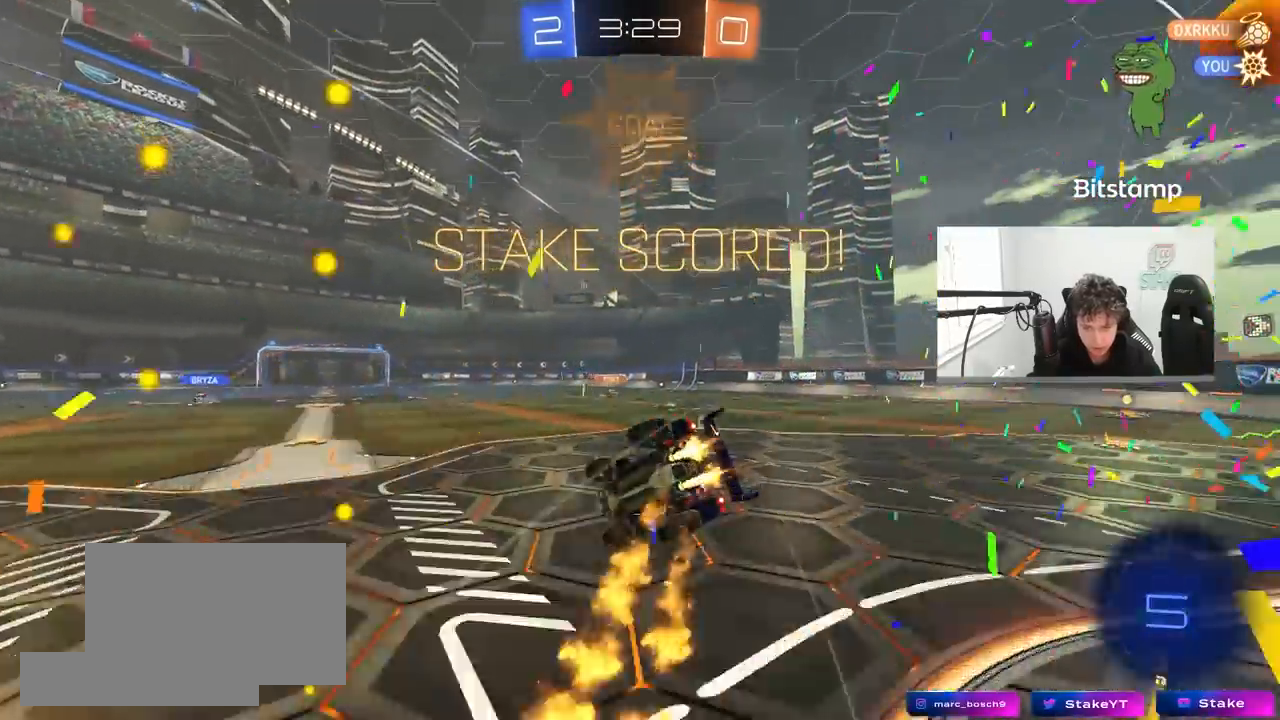
{"keys": ["d", "shift"], "mouse": ["left"], "mouse_move": "still", "events": [[233, "s", "up"], [317, "s", "down"], [467, "s", "up"]]}
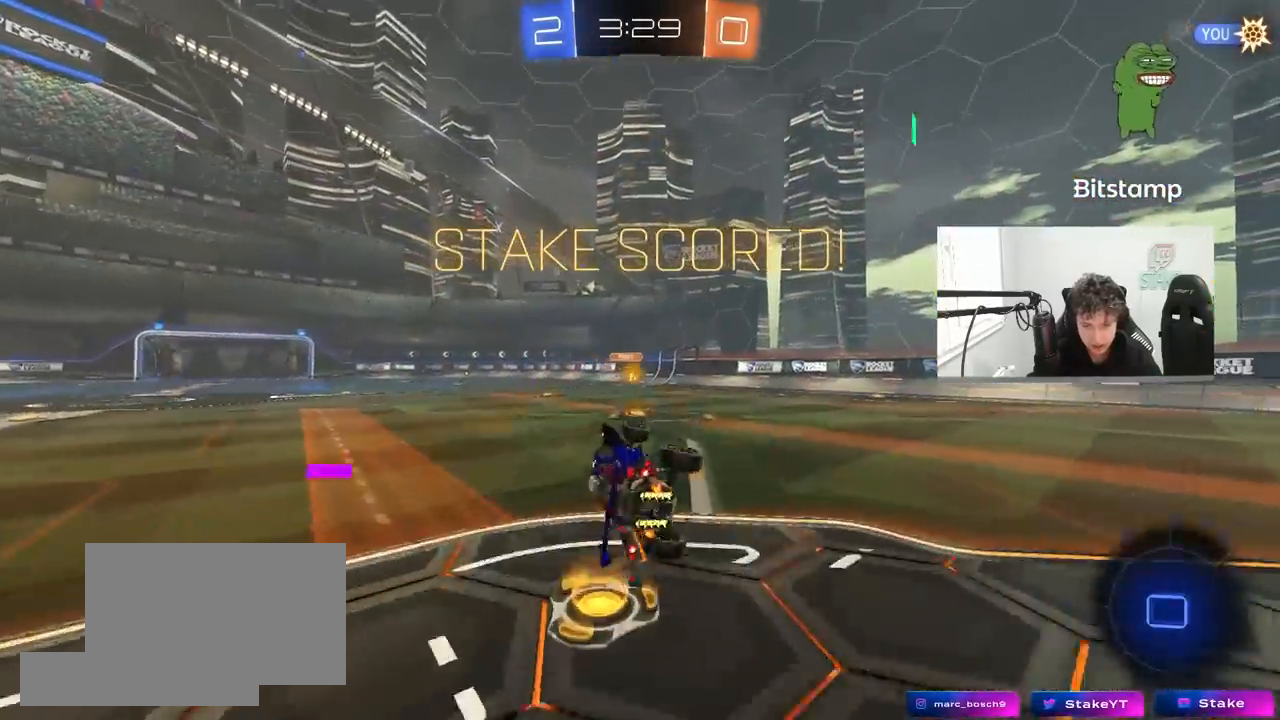
{"keys": ["tab", "w"], "mouse": [], "mouse_move": "up", "events": [[17, "shift", "up"], [100, "d", "up"], [100, "mouse_left", "up"], [200, "tab", "down"], [300, "w", "down"]]}
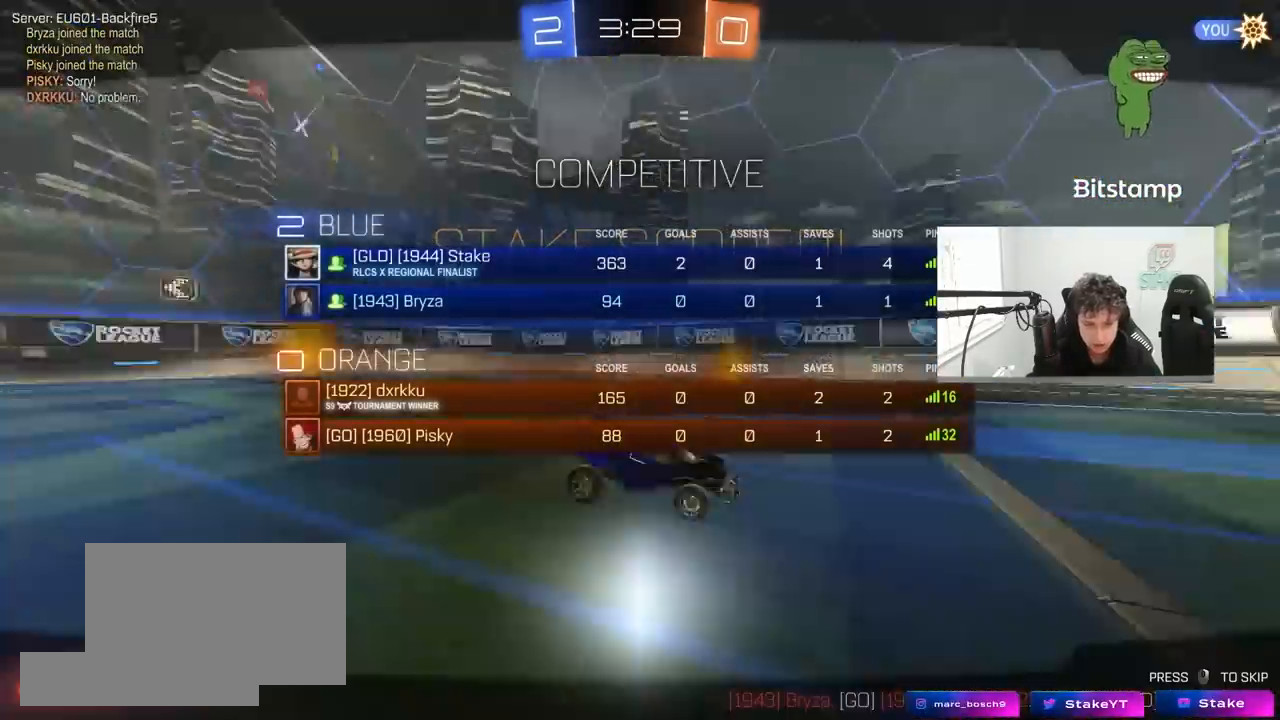
{"keys": [], "mouse": ["right"], "mouse_move": "up", "events": [[67, "mouse_right", "down"], [217, "mouse_right", "up"], [267, "mouse_right", "down"], [400, "tab", "up"], [400, "w", "up"], [450, "mouse_right", "up"], [500, "mouse_right", "down"]]}